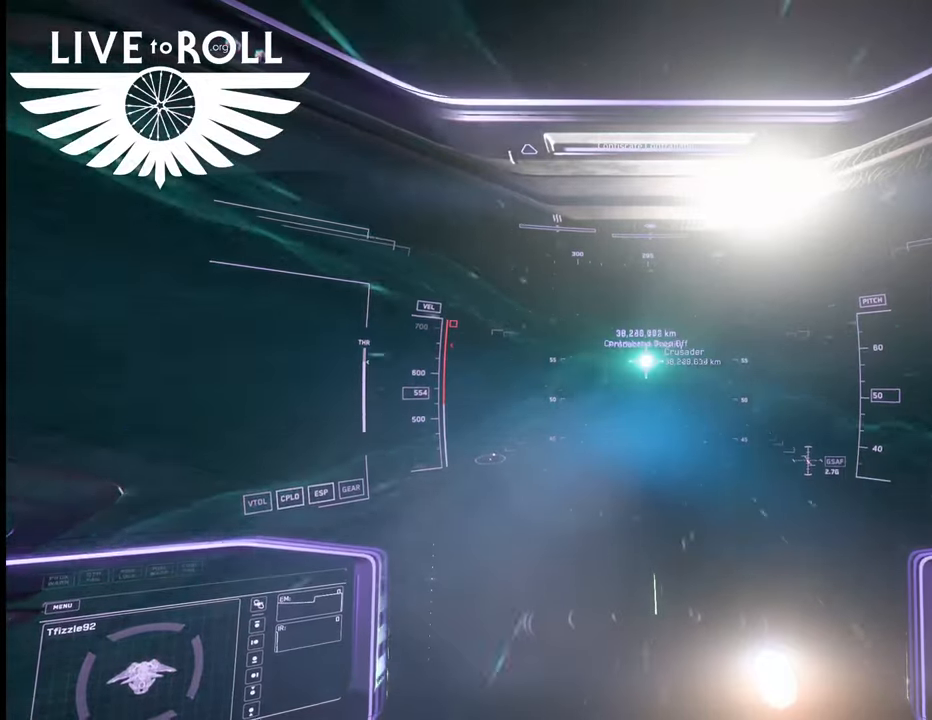
Gameplay with a controller (Xbox layout); each line is a JSON object with the inputs held at the frame after it. "events" lists button and stick changes between this image and that frame as [ms after this image, input, new state], when the widget could be followed in between.
{"buttons": [], "left_stick": "center", "right_stick": "center", "events": [[200, "right_stick", "left"], [467, "right_stick", "center"]]}
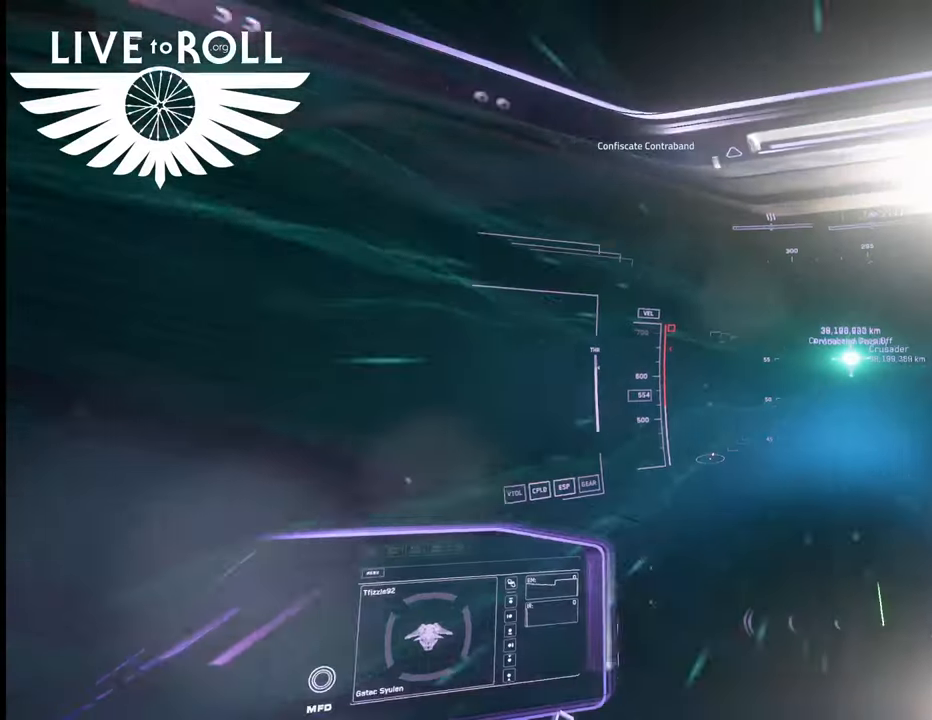
{"buttons": [], "left_stick": "center", "right_stick": "right", "events": [[200, "right_stick", "down-right"], [367, "right_stick", "right"]]}
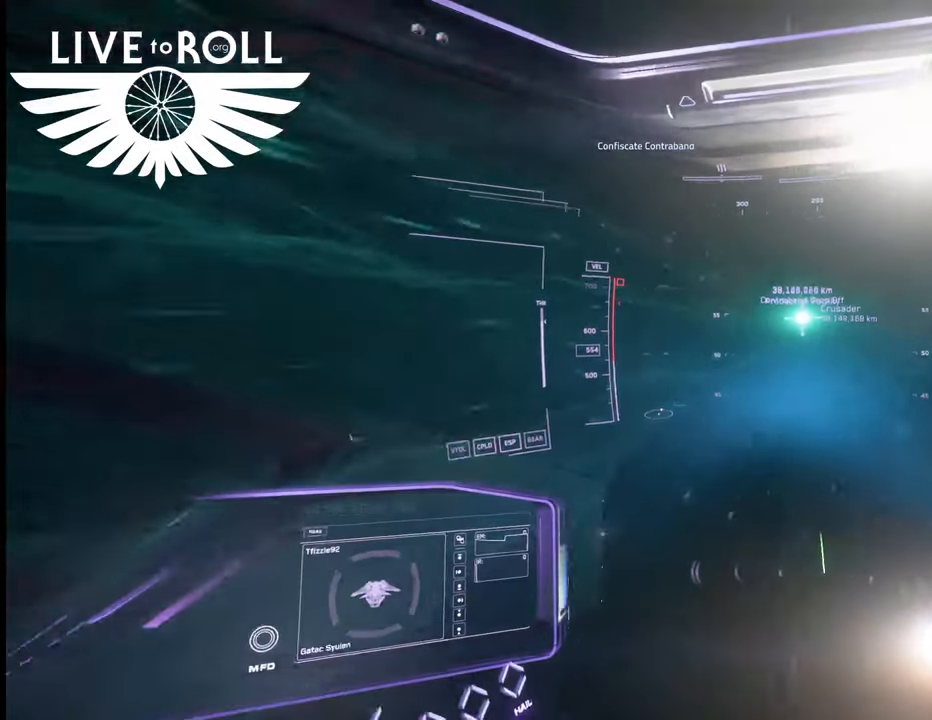
{"buttons": [], "left_stick": "center", "right_stick": "right", "events": []}
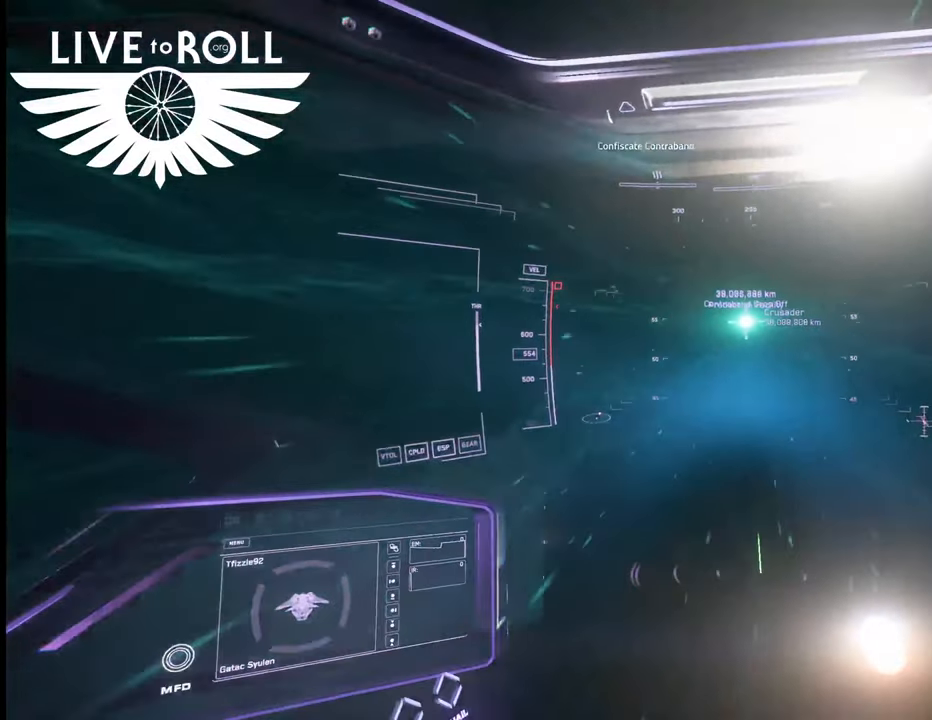
{"buttons": [], "left_stick": "center", "right_stick": "right", "events": []}
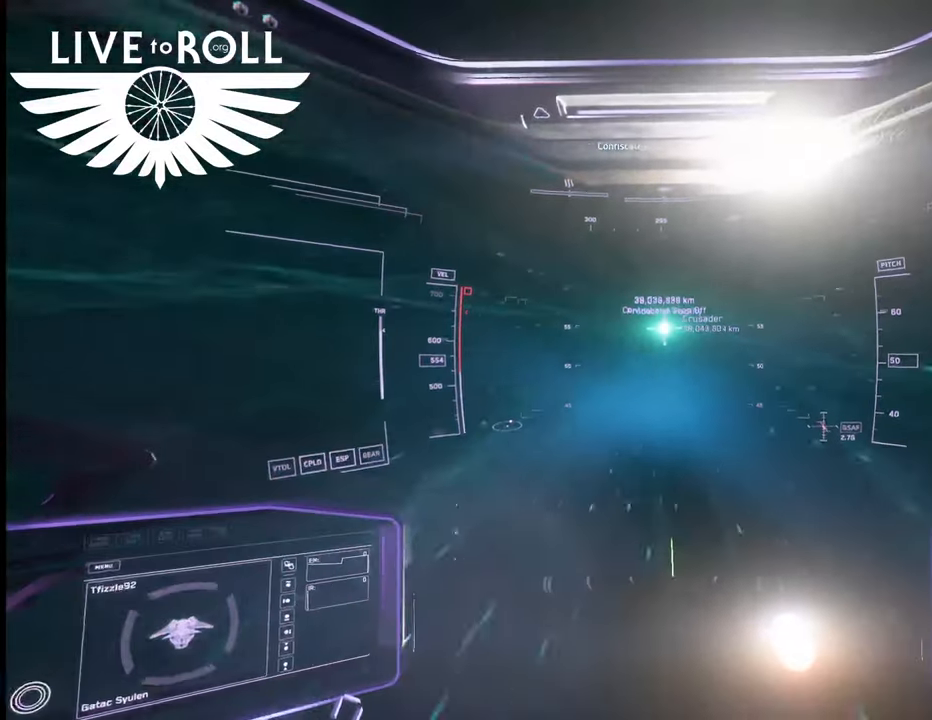
{"buttons": [], "left_stick": "center", "right_stick": "center", "events": [[300, "right_stick", "center"]]}
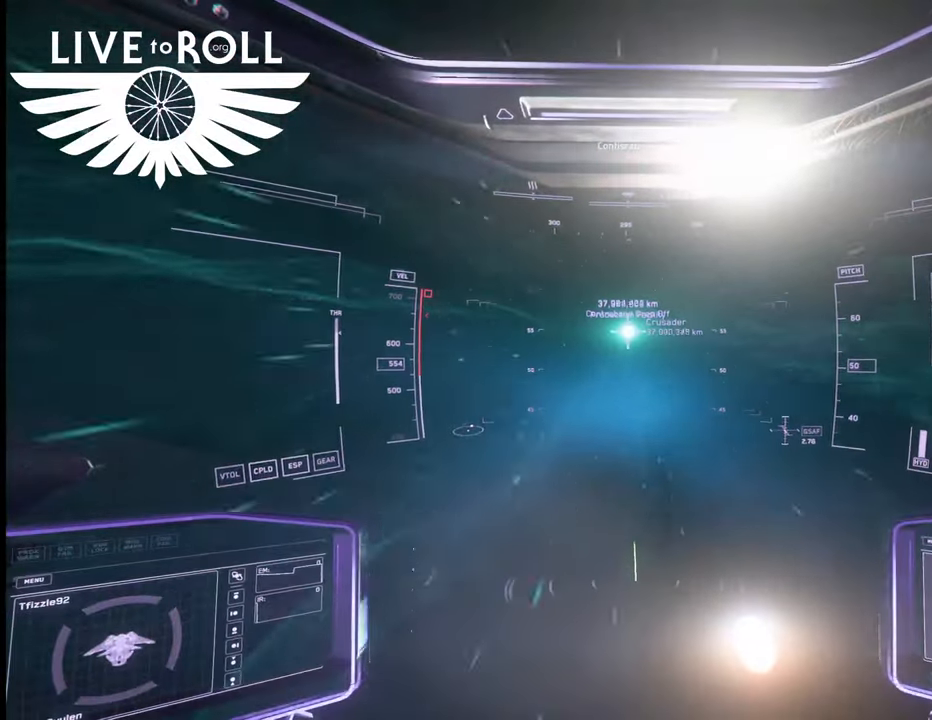
{"buttons": [], "left_stick": "center", "right_stick": "center", "events": []}
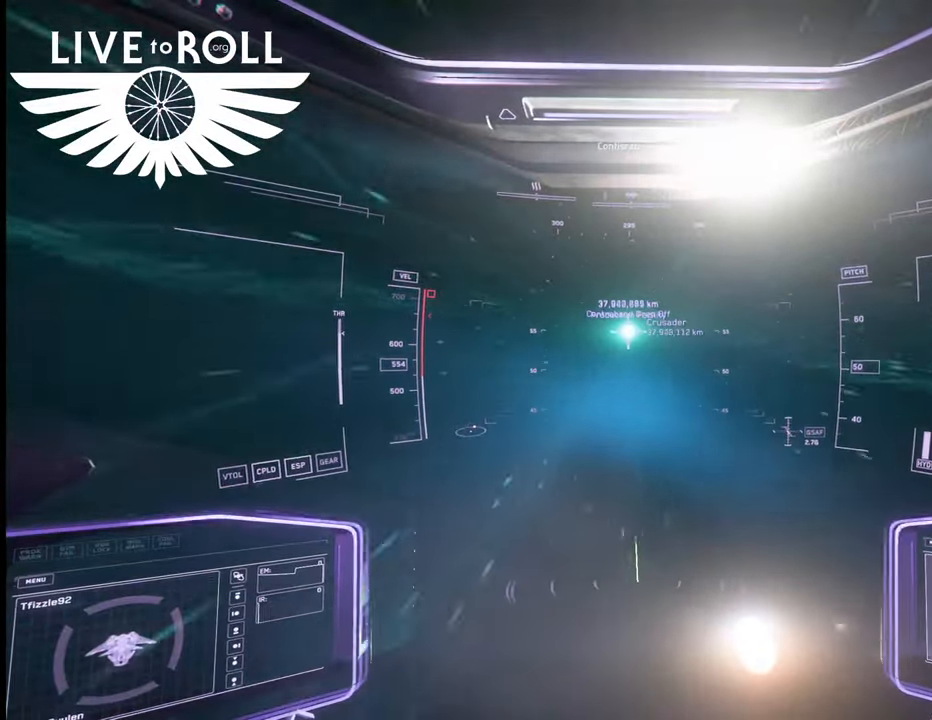
{"buttons": [], "left_stick": "center", "right_stick": "center", "events": []}
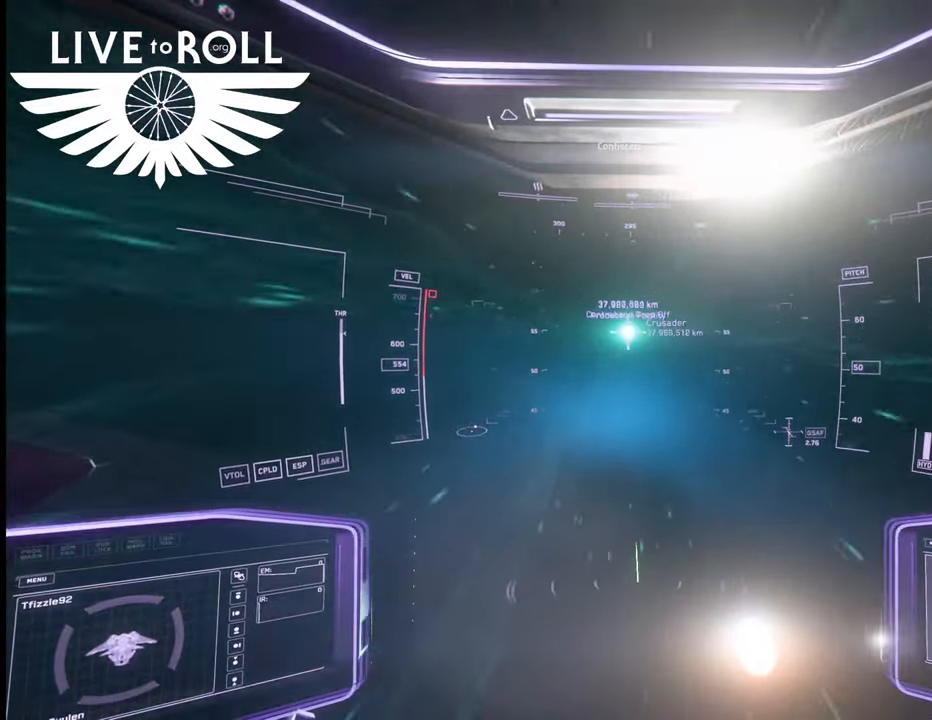
{"buttons": [], "left_stick": "center", "right_stick": "center", "events": []}
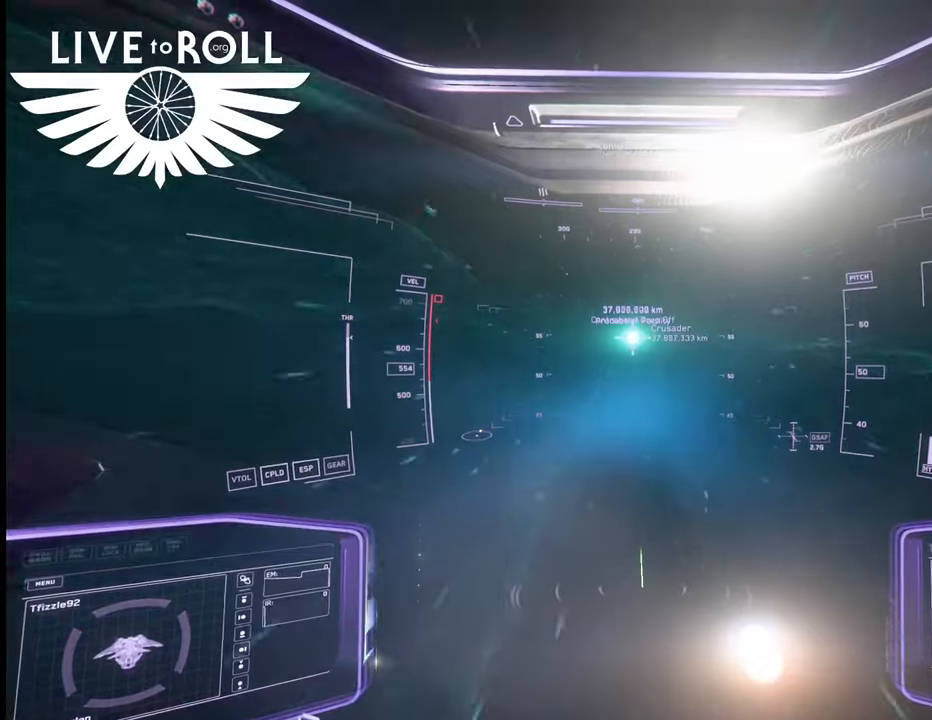
{"buttons": [], "left_stick": "center", "right_stick": "up-left", "events": [[400, "right_stick", "up-left"]]}
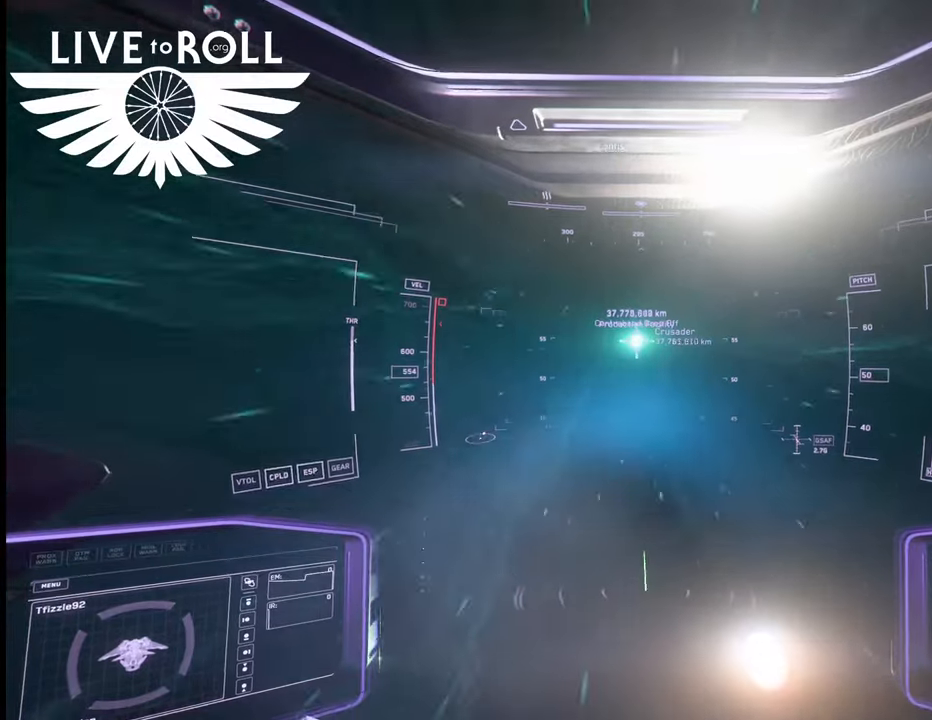
{"buttons": [], "left_stick": "center", "right_stick": "center", "events": [[233, "right_stick", "center"]]}
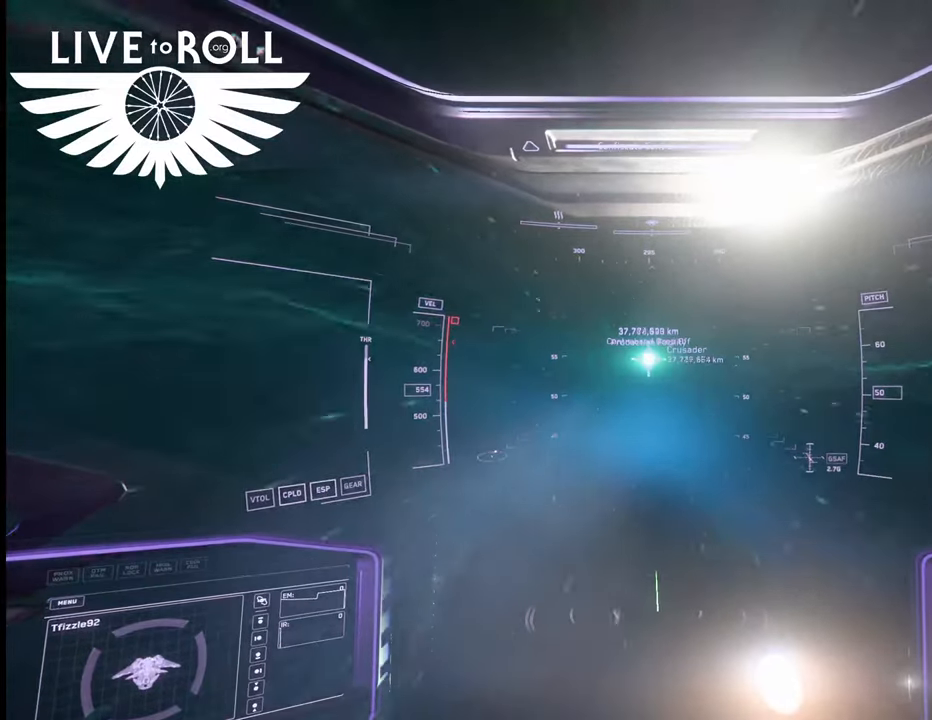
{"buttons": [], "left_stick": "center", "right_stick": "center", "events": []}
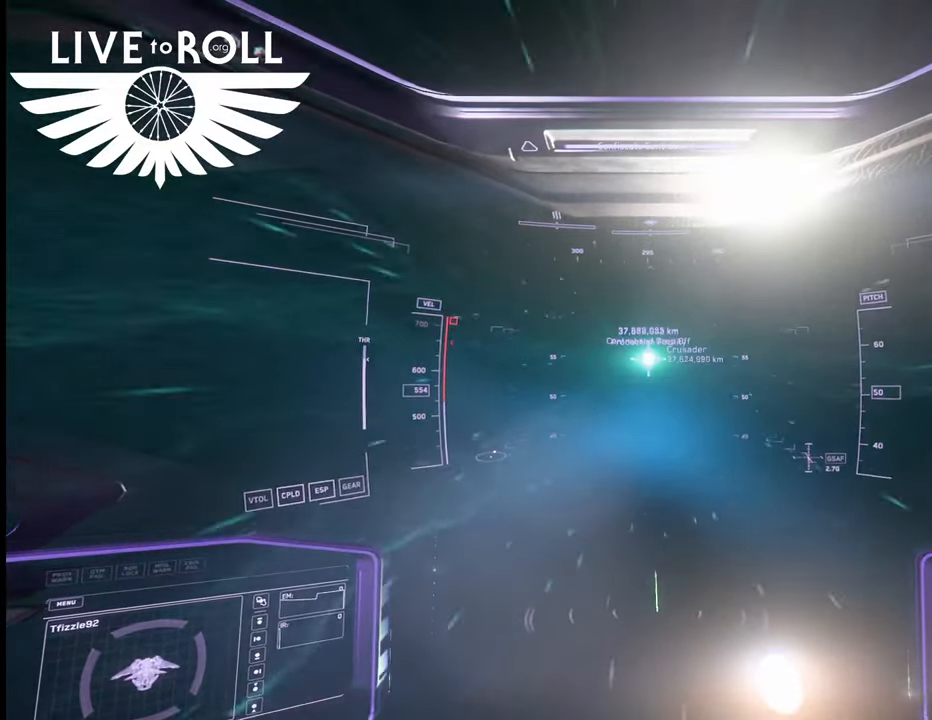
{"buttons": [], "left_stick": "center", "right_stick": "center", "events": []}
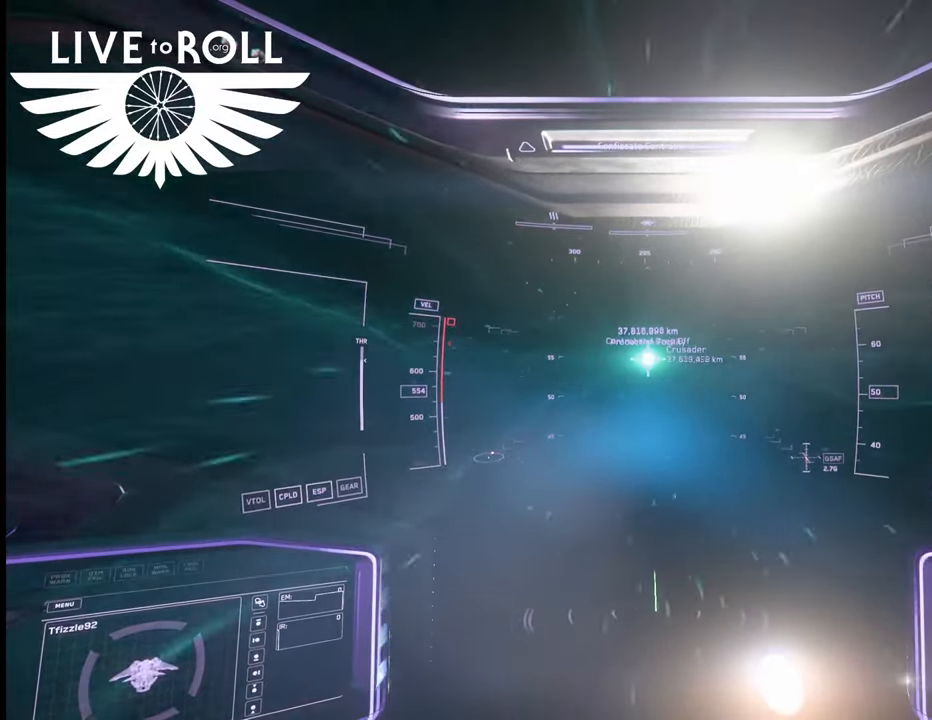
{"buttons": [], "left_stick": "center", "right_stick": "center", "events": []}
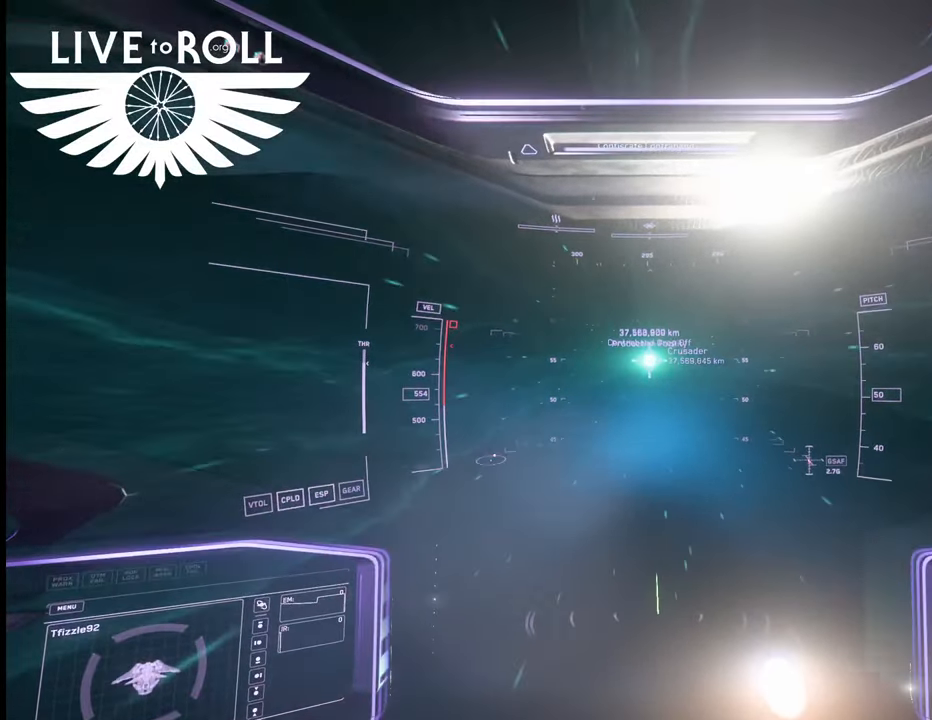
{"buttons": [], "left_stick": "center", "right_stick": "center", "events": [[300, "right_stick", "up-left"], [467, "right_stick", "center"]]}
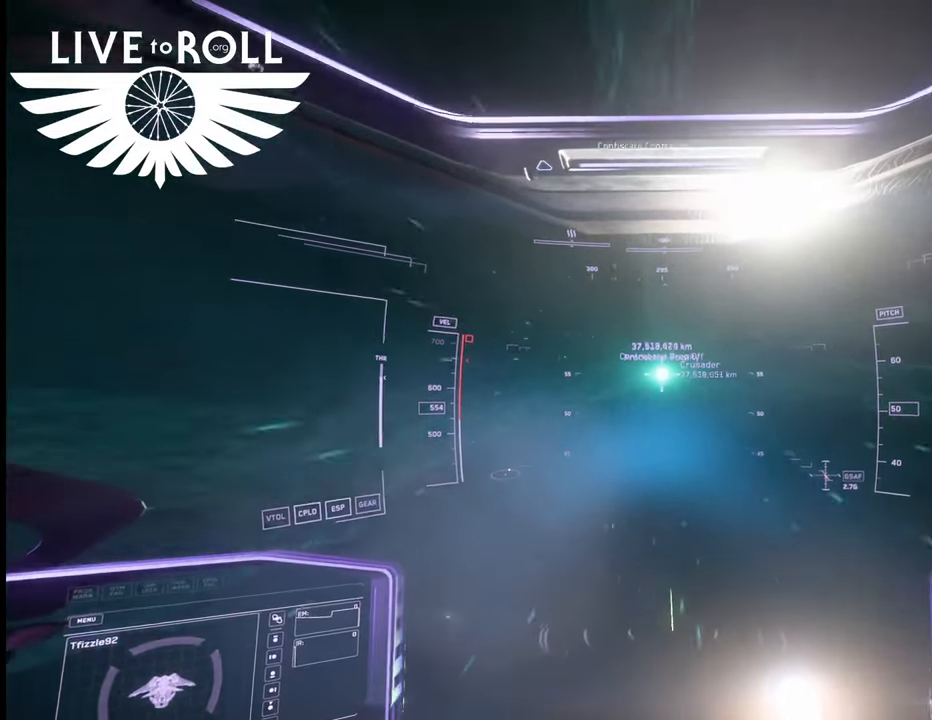
{"buttons": [], "left_stick": "center", "right_stick": "center", "events": []}
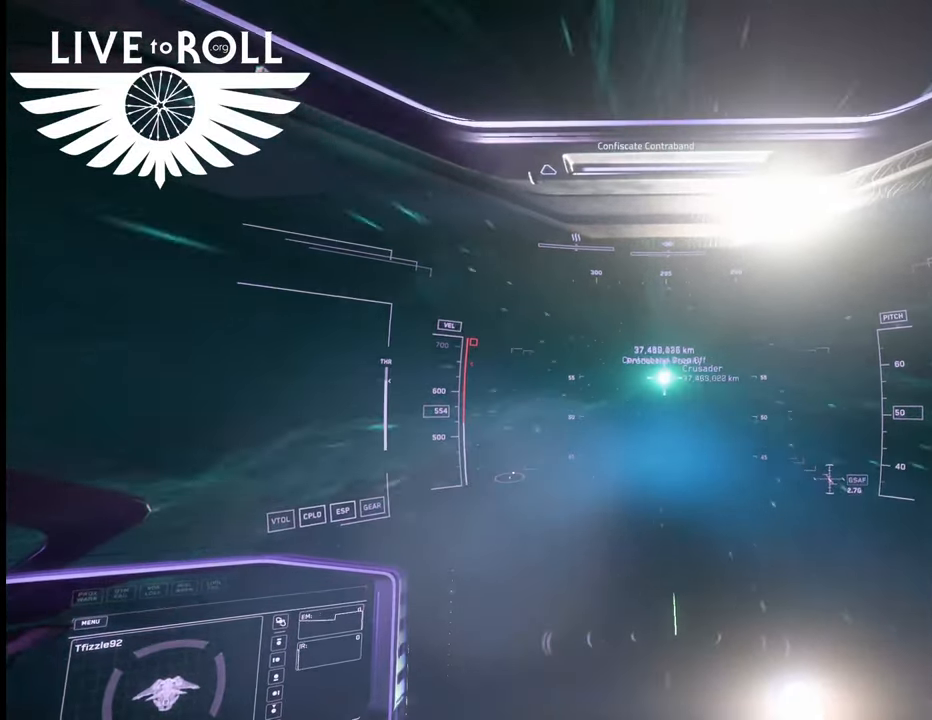
{"buttons": [], "left_stick": "center", "right_stick": "center", "events": []}
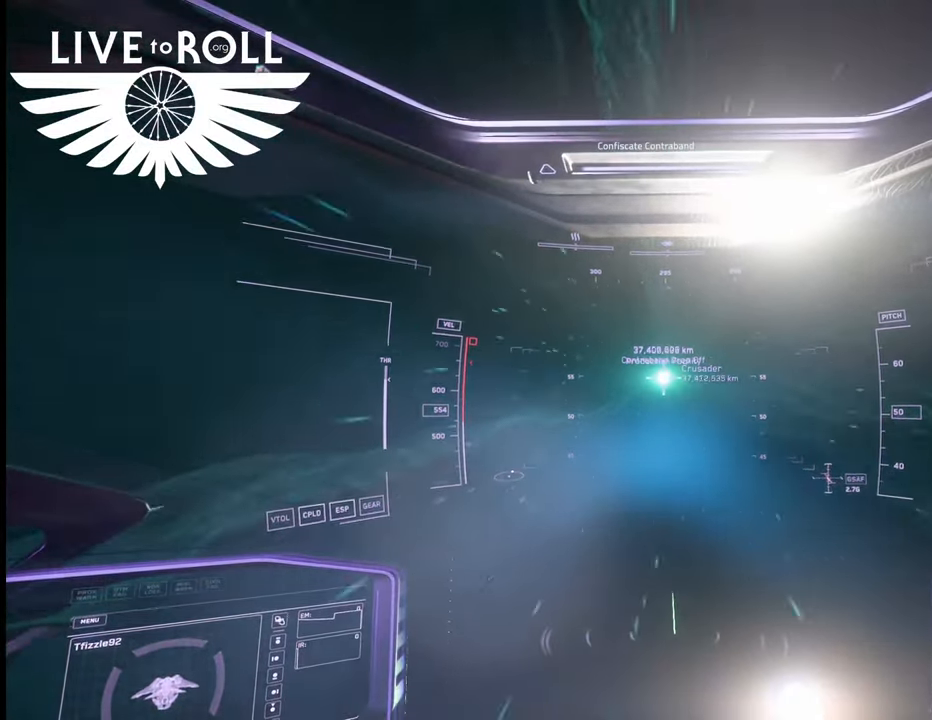
{"buttons": [], "left_stick": "center", "right_stick": "center", "events": []}
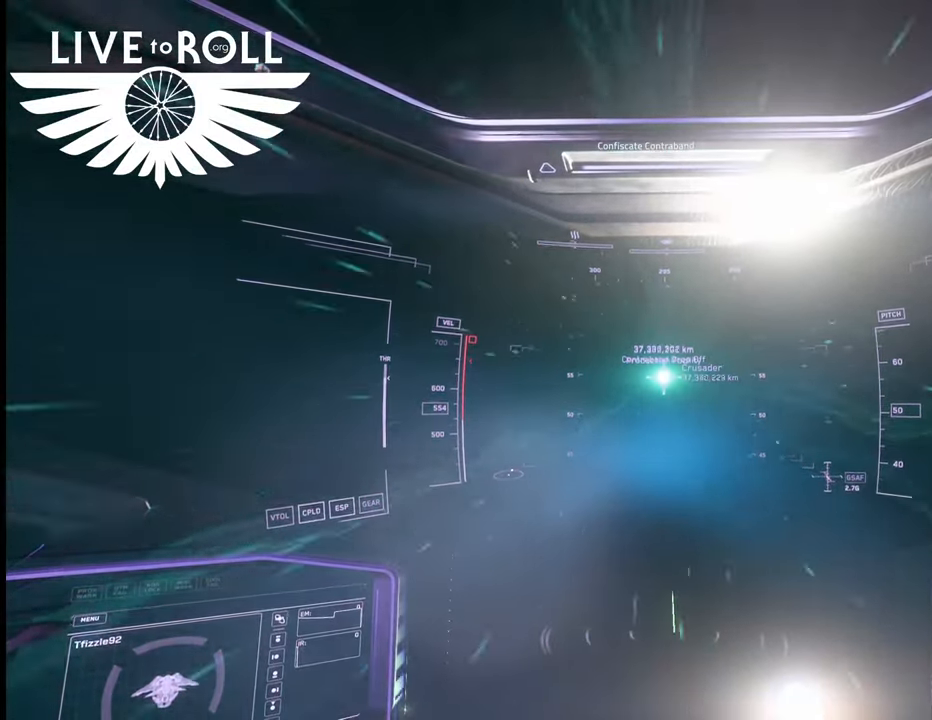
{"buttons": [], "left_stick": "center", "right_stick": "center", "events": []}
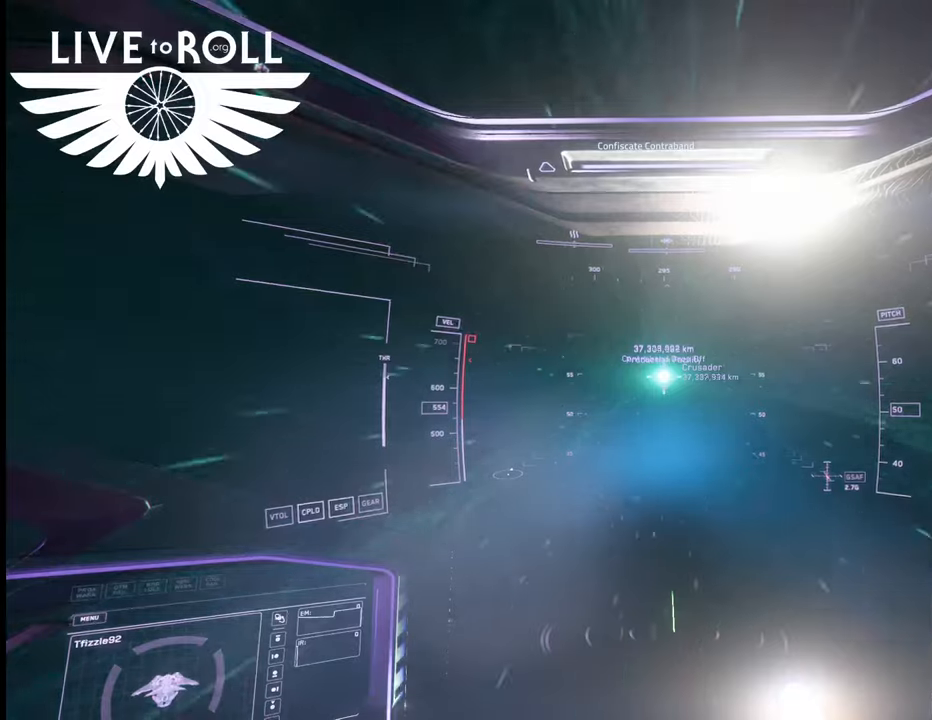
{"buttons": [], "left_stick": "center", "right_stick": "center", "events": []}
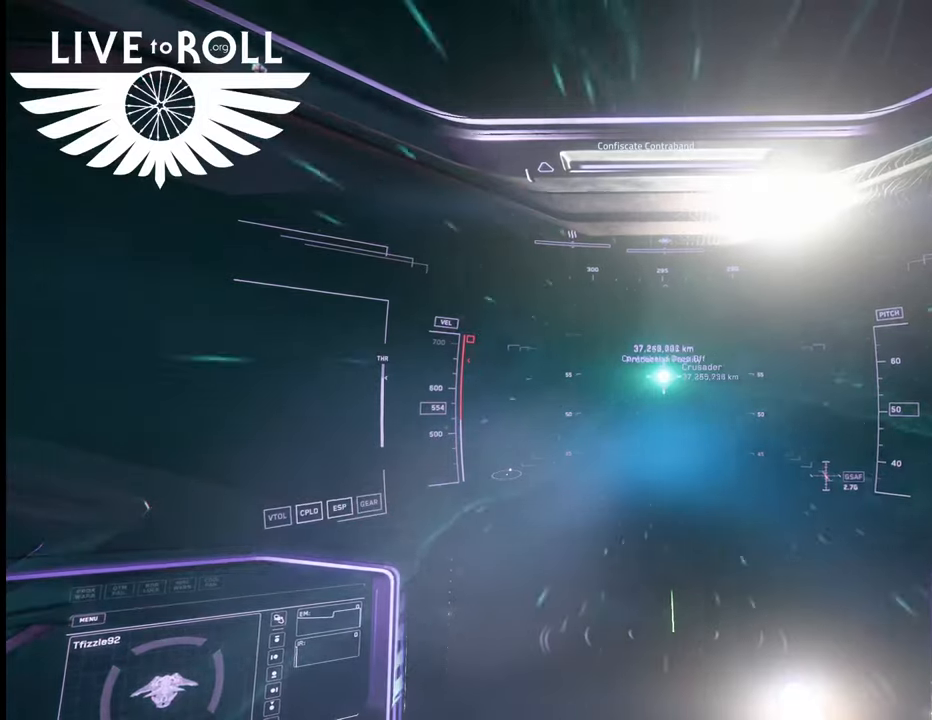
{"buttons": [], "left_stick": "center", "right_stick": "center", "events": []}
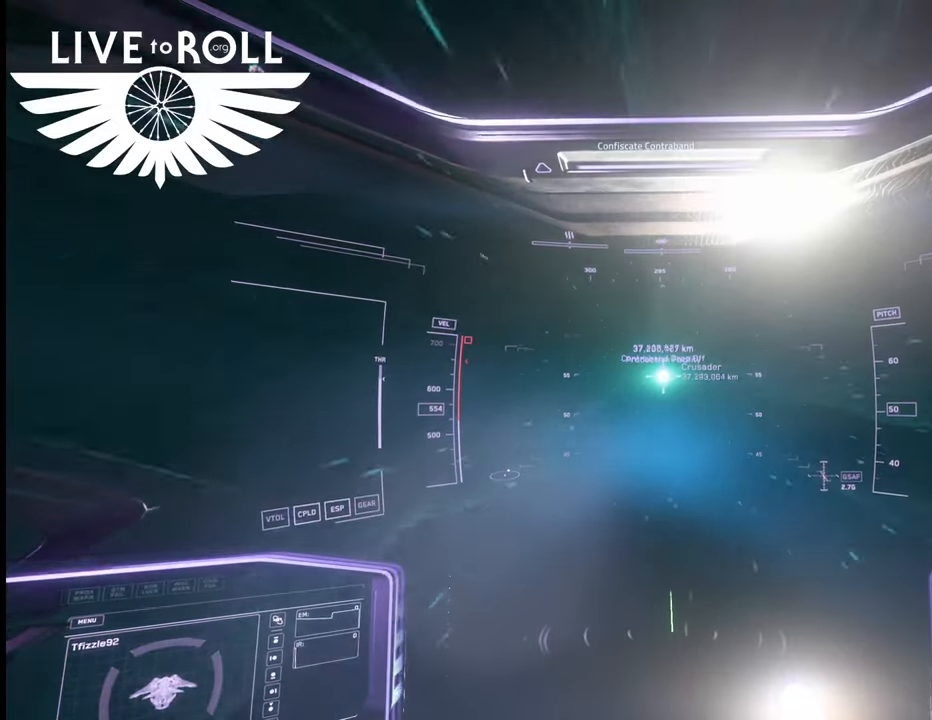
{"buttons": ["L1"], "left_stick": "center", "right_stick": "center", "events": [[333, "L1", "down"]]}
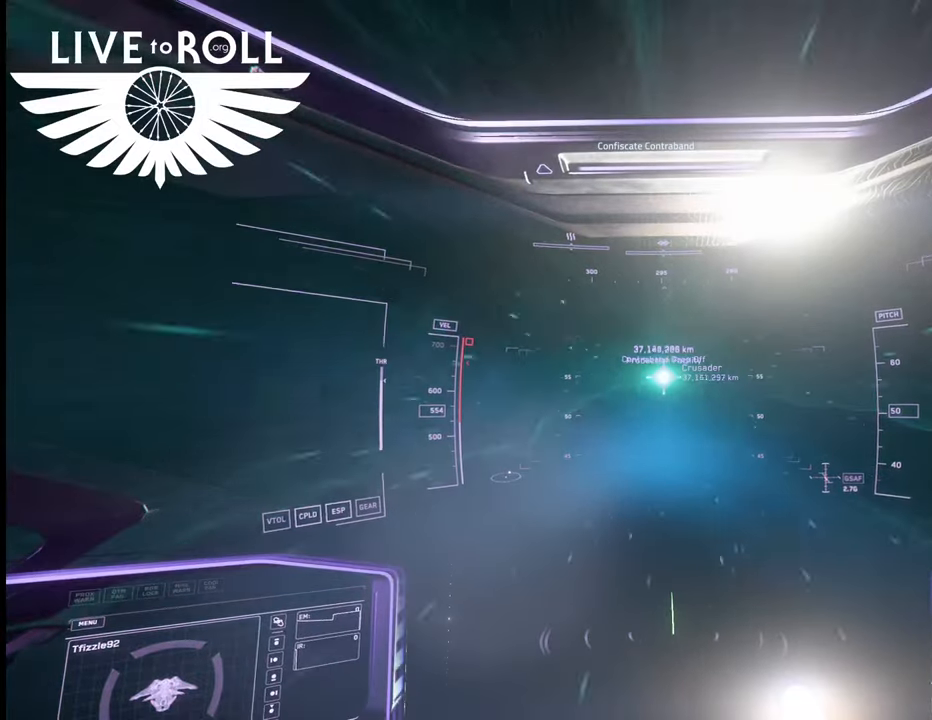
{"buttons": ["L1"], "left_stick": "center", "right_stick": "center", "events": []}
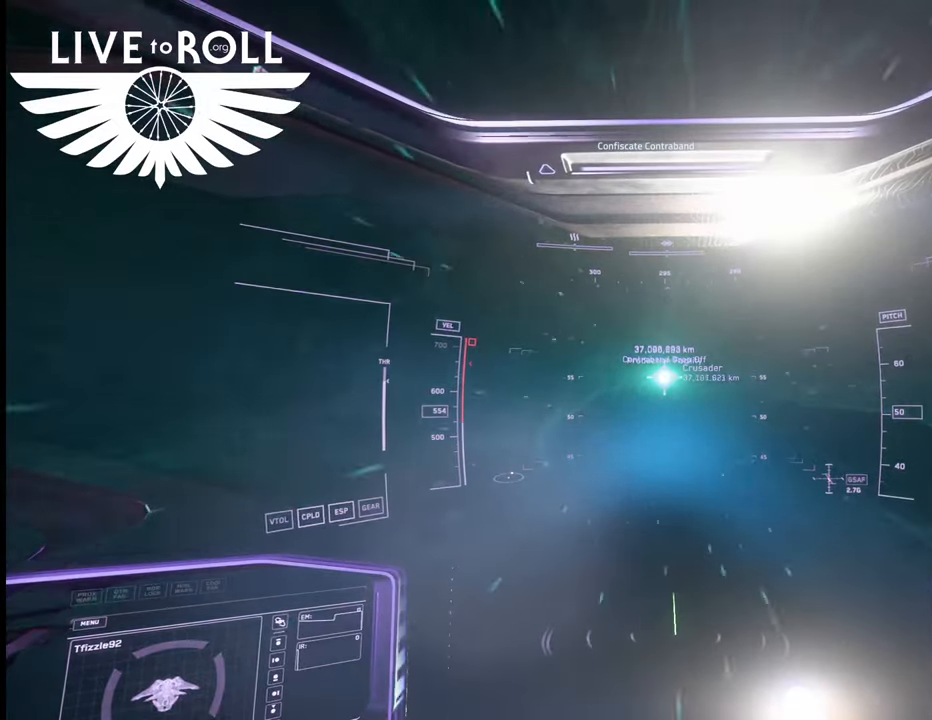
{"buttons": ["L1"], "left_stick": "center", "right_stick": "center", "events": []}
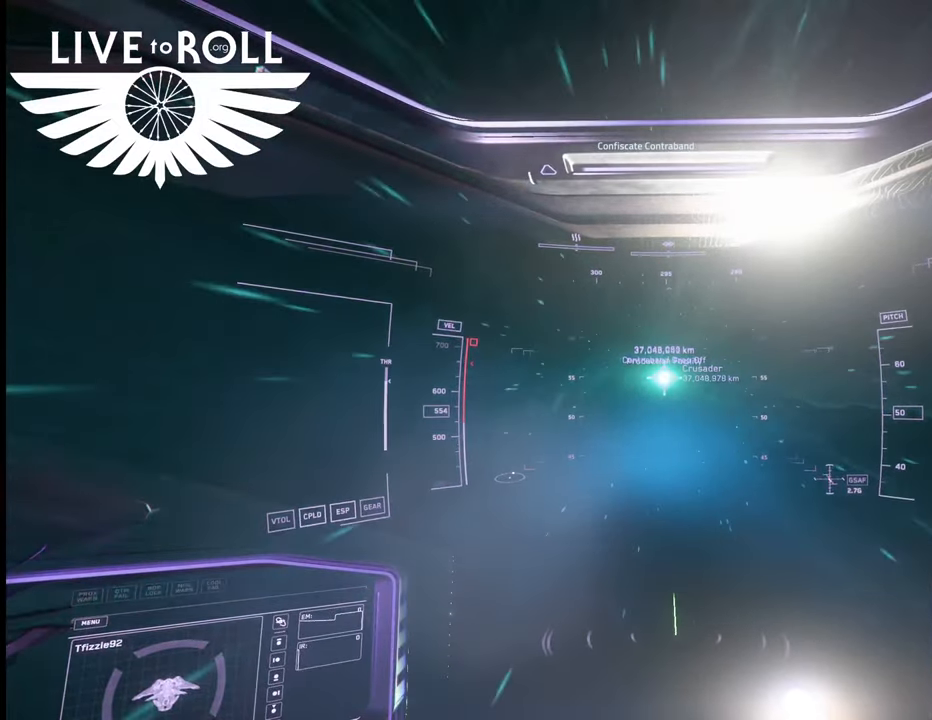
{"buttons": ["L1"], "left_stick": "center", "right_stick": "center", "events": []}
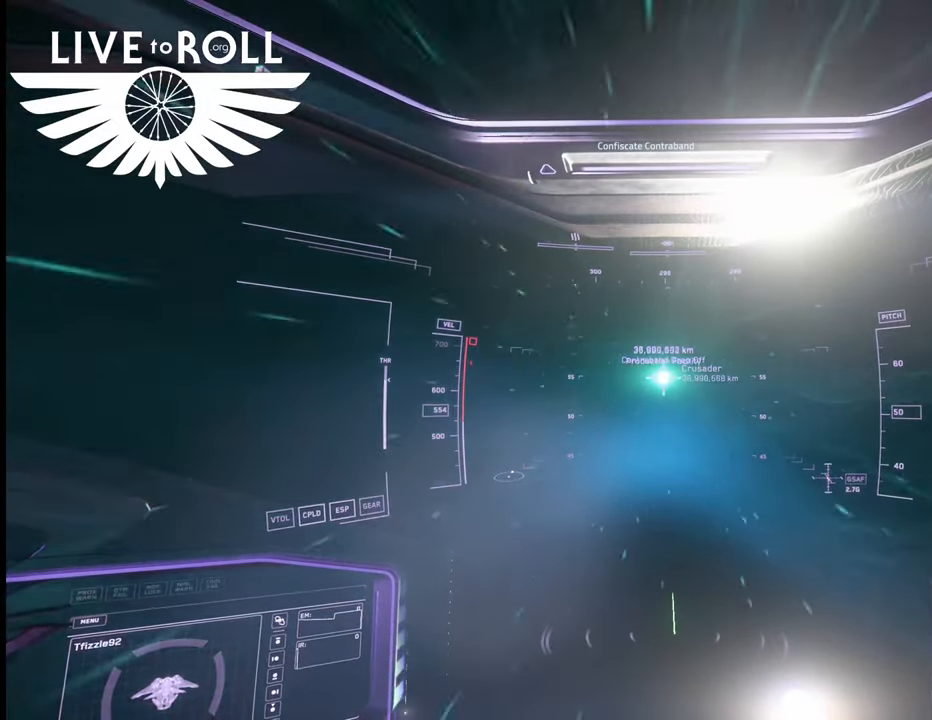
{"buttons": ["L1"], "left_stick": "center", "right_stick": "center", "events": []}
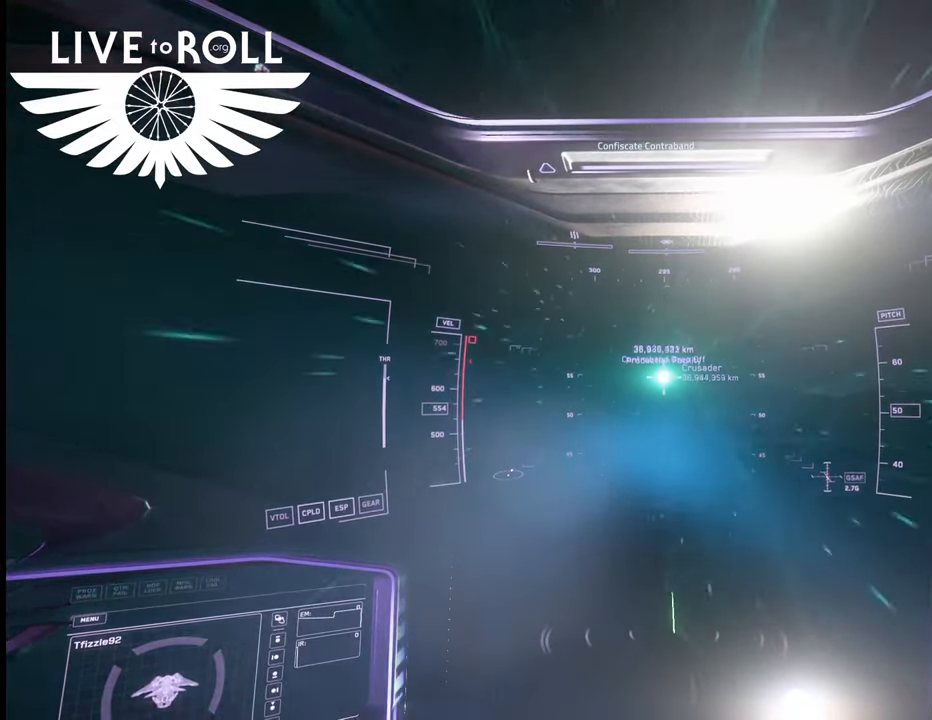
{"buttons": ["L1"], "left_stick": "center", "right_stick": "center", "events": []}
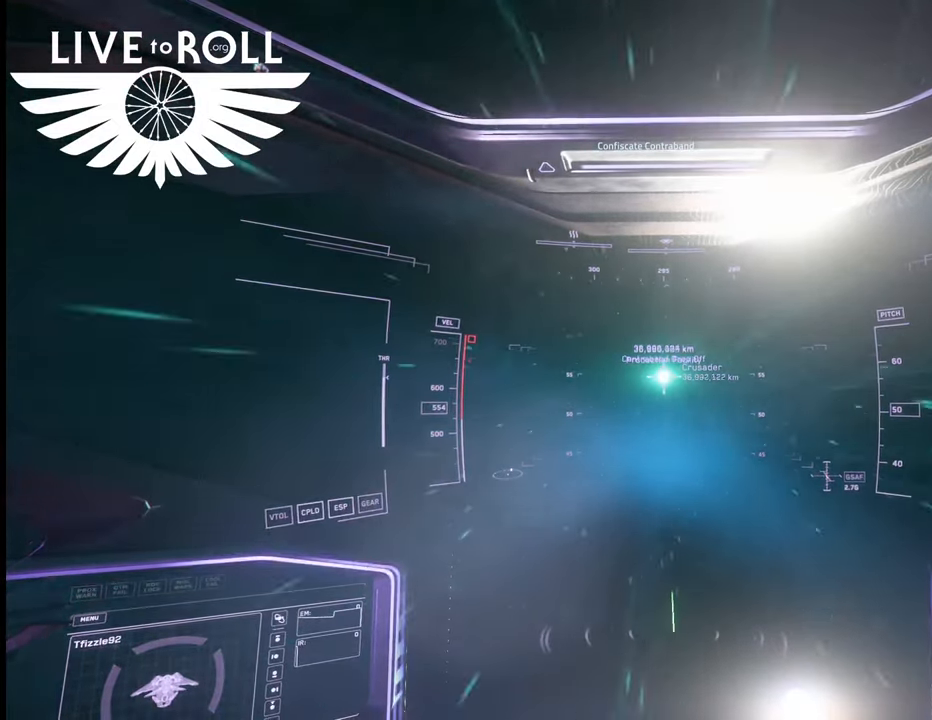
{"buttons": ["L1"], "left_stick": "center", "right_stick": "center", "events": []}
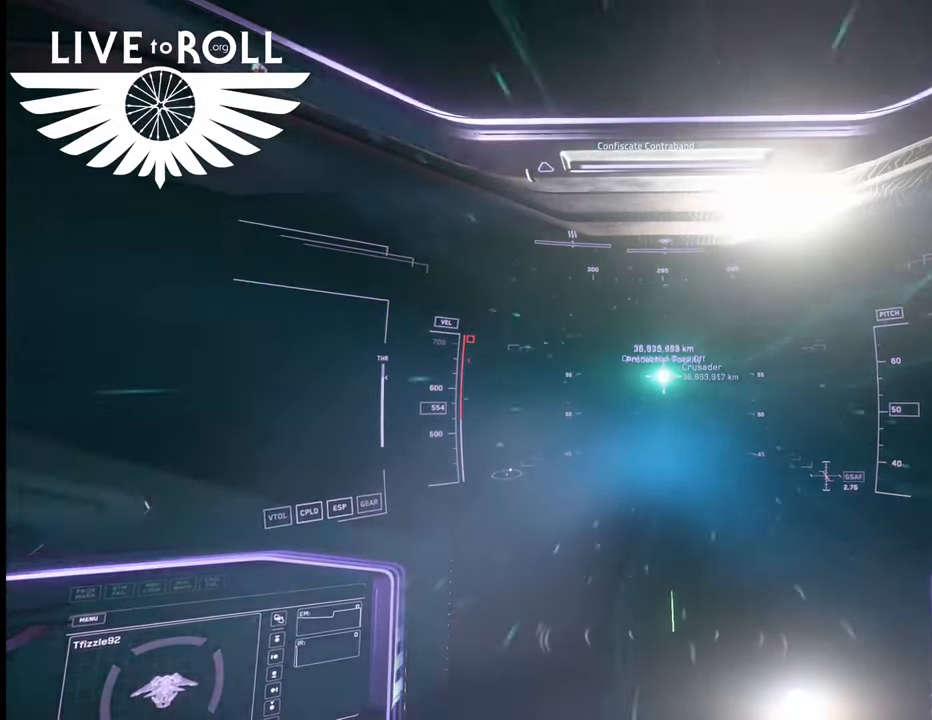
{"buttons": ["L1"], "left_stick": "center", "right_stick": "center", "events": []}
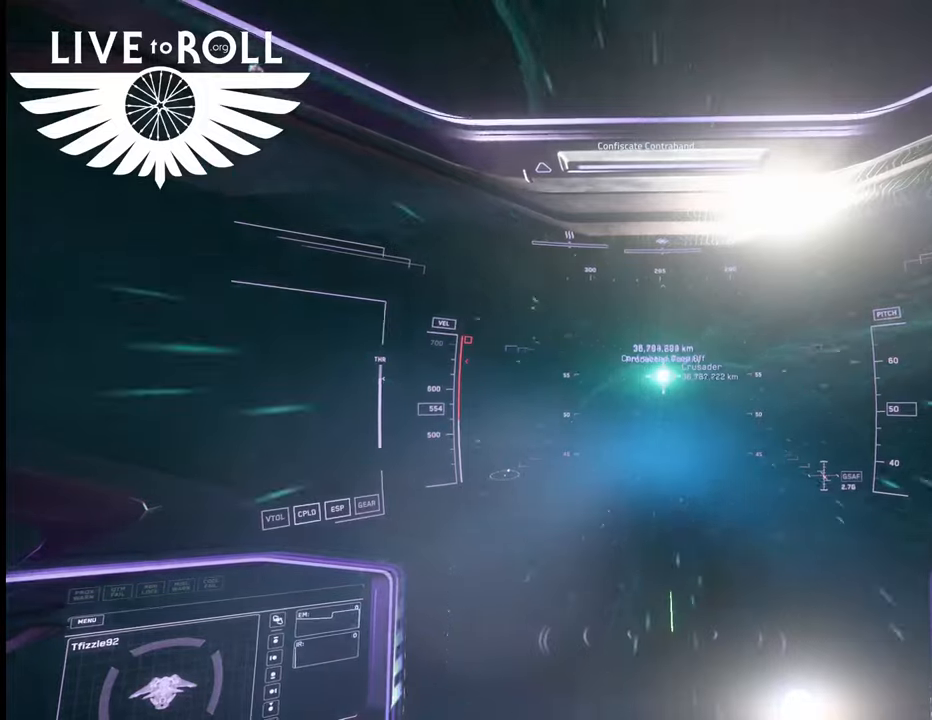
{"buttons": [], "left_stick": "center", "right_stick": "center", "events": [[233, "L1", "up"]]}